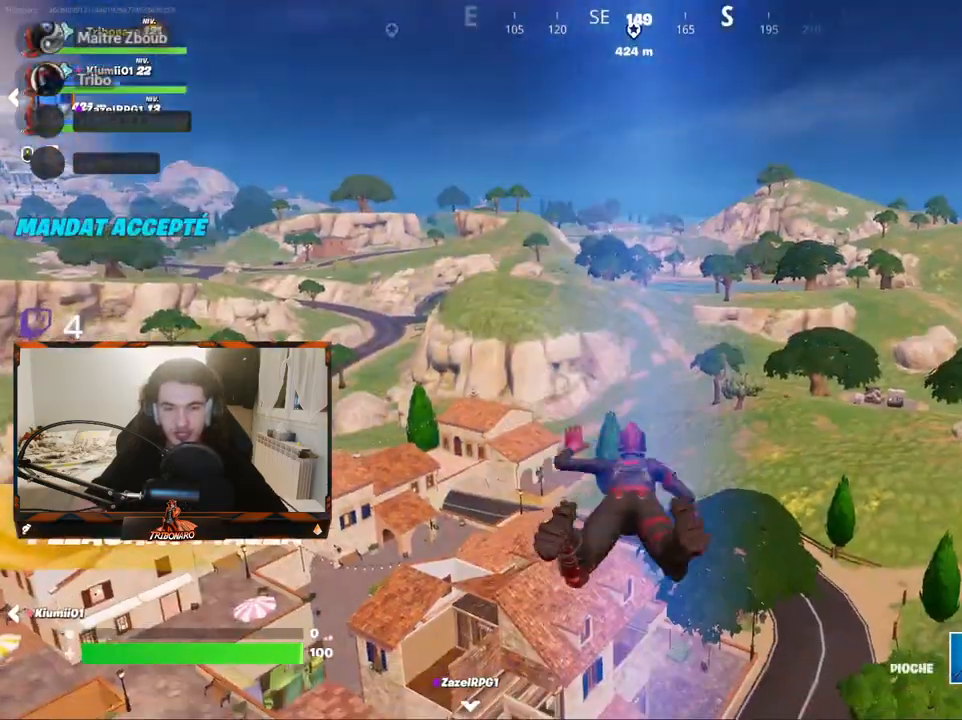
Gameplay with keyboard and mouse; each line is a JSON object with the keys and mouse buttons held at the frame after it. "events" lists presses ("down") and releases ("up") of "1", "2", "3", "4", "5", "a", "alt", "c", "caps_lock", "ctrl", "d", "e", "f", "g", "q", "r", "s", "shift", "space", "t", "tab", "v", "w", "x", "z", "mouse_left", "mouse_wheel" and "mouse_right" between this image and that frame as [ms after this image, input, new state], when the widget could be followed in between. "mouse_left", "mouse_wheel", "mouse_right" = the "left", "wheel", "right" buttons of the "mouse" list. No other keys are recorded. "wheel" means that the mouse wheel is clicked or scrolled. "mouse_move" is the direction in which the mouse moves at that frame (one of eight, or "still"), when it could be read.
{"keys": [], "mouse": [], "mouse_move": "left", "events": []}
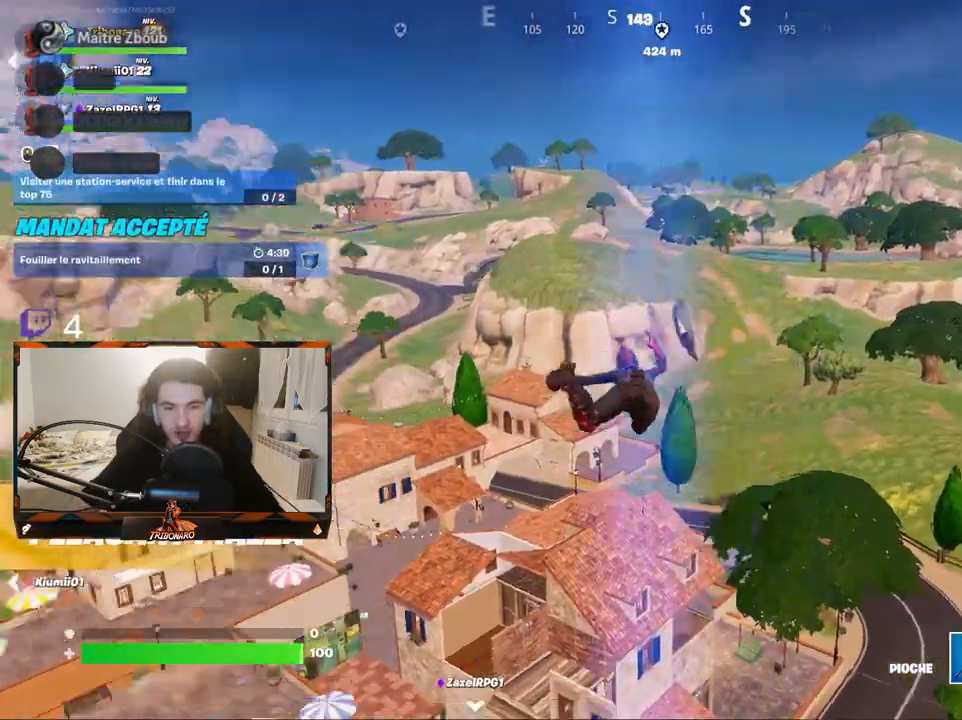
{"keys": [], "mouse": [], "mouse_move": "still", "events": []}
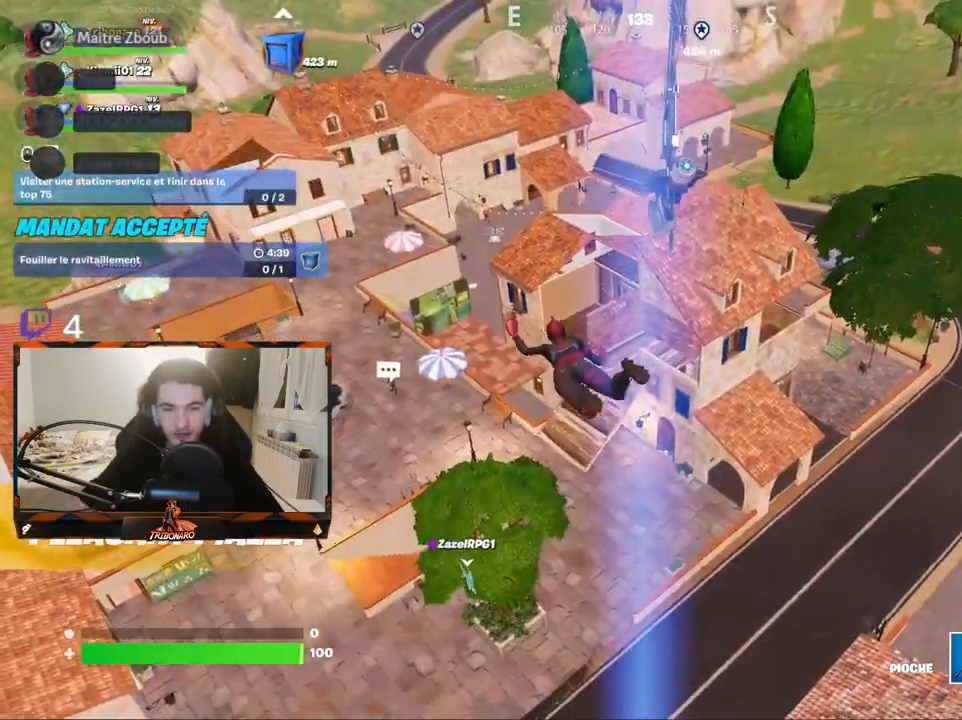
{"keys": ["z"], "mouse": [], "mouse_move": "still", "events": [[117, "e", "down"], [200, "e", "up"], [484, "z", "down"]]}
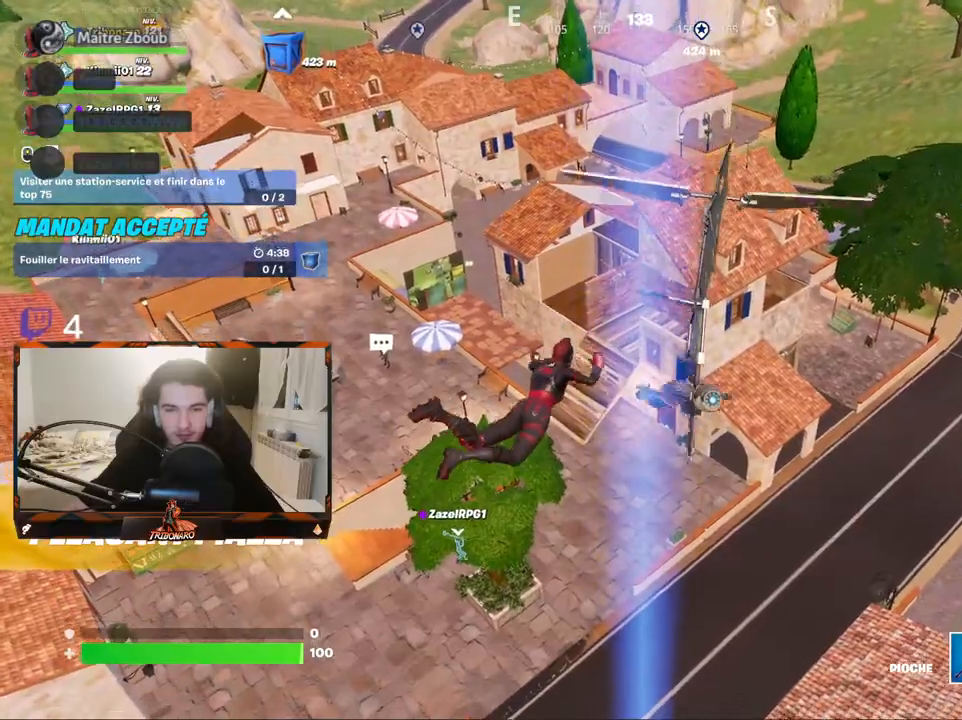
{"keys": ["z"], "mouse": [], "mouse_move": "left", "events": []}
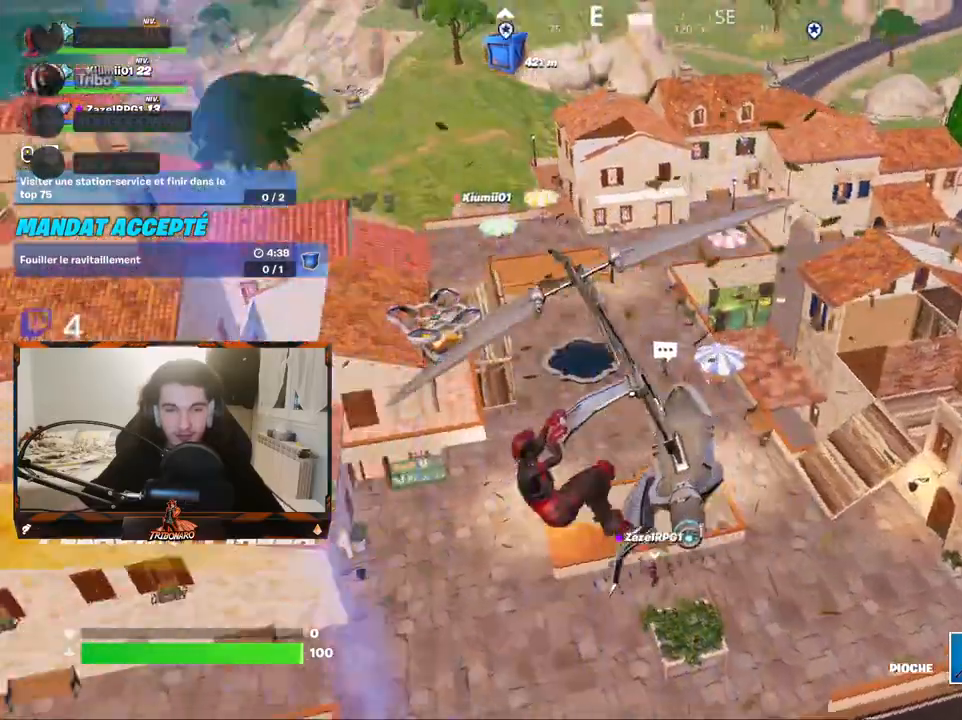
{"keys": ["z"], "mouse": [], "mouse_move": "left", "events": [[234, "q", "down"], [417, "q", "up"]]}
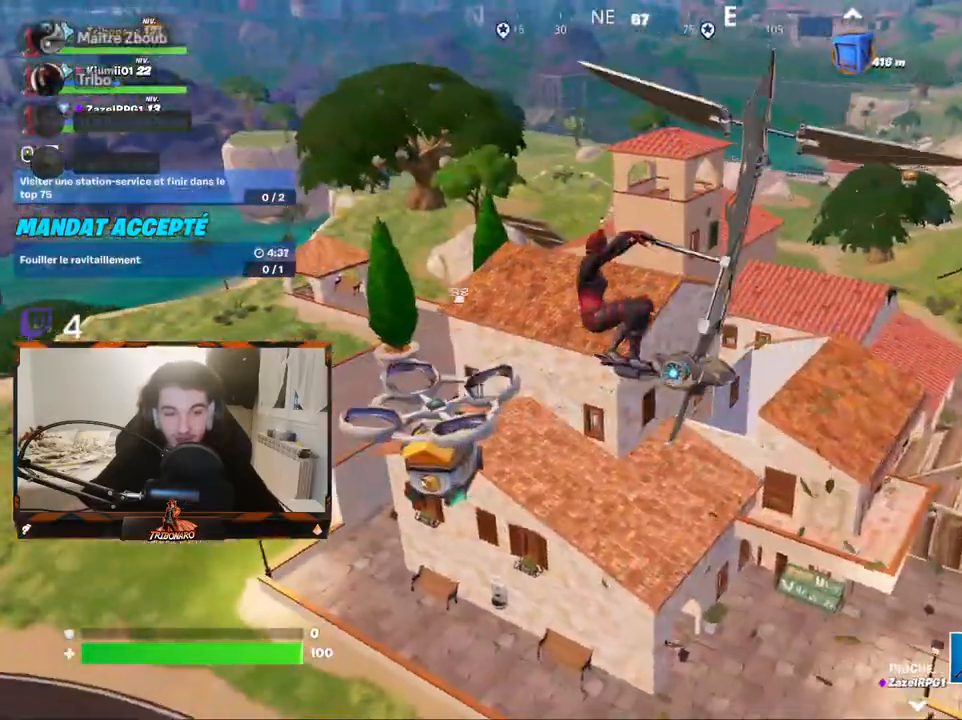
{"keys": ["z"], "mouse": [], "mouse_move": "still", "events": [[150, "q", "down"], [250, "q", "up"], [350, "q", "down"], [484, "q", "up"]]}
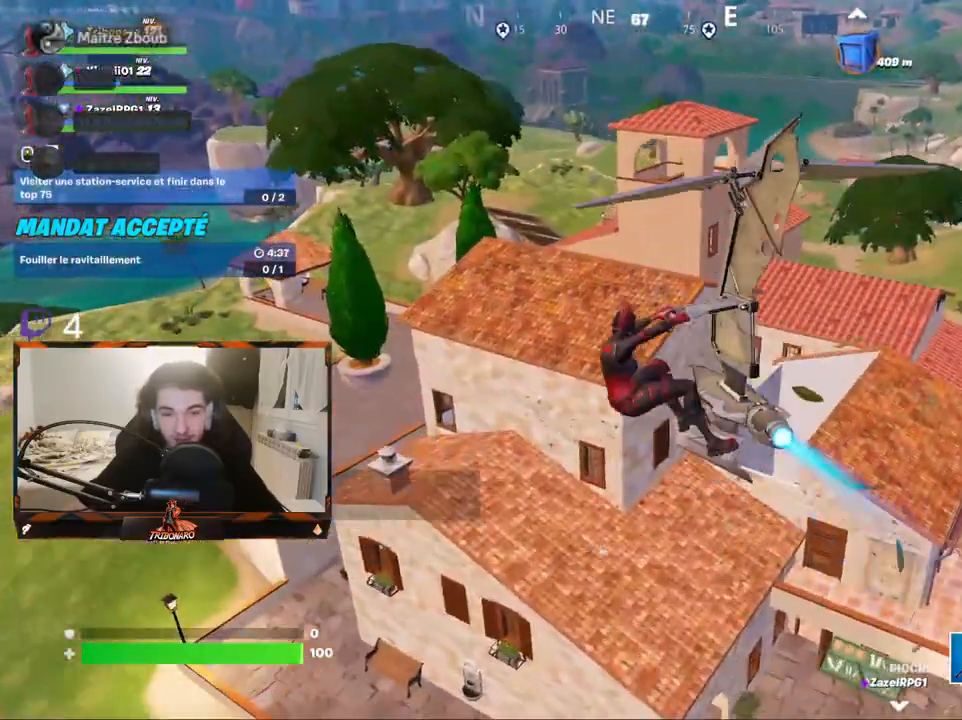
{"keys": ["z"], "mouse": [], "mouse_move": "still", "events": []}
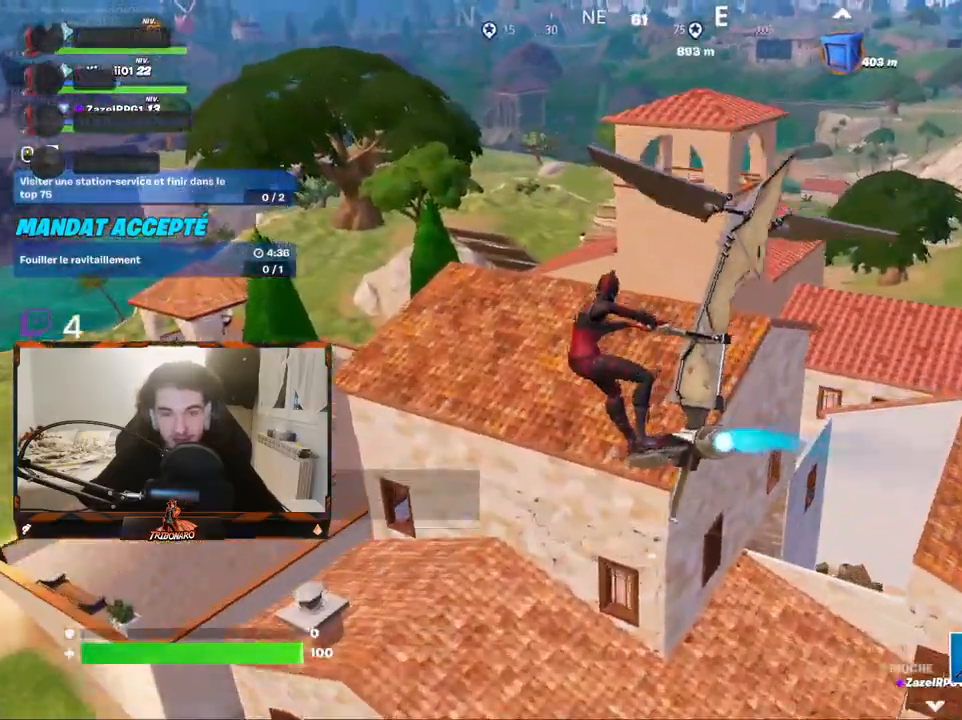
{"keys": ["z"], "mouse": [], "mouse_move": "still", "events": []}
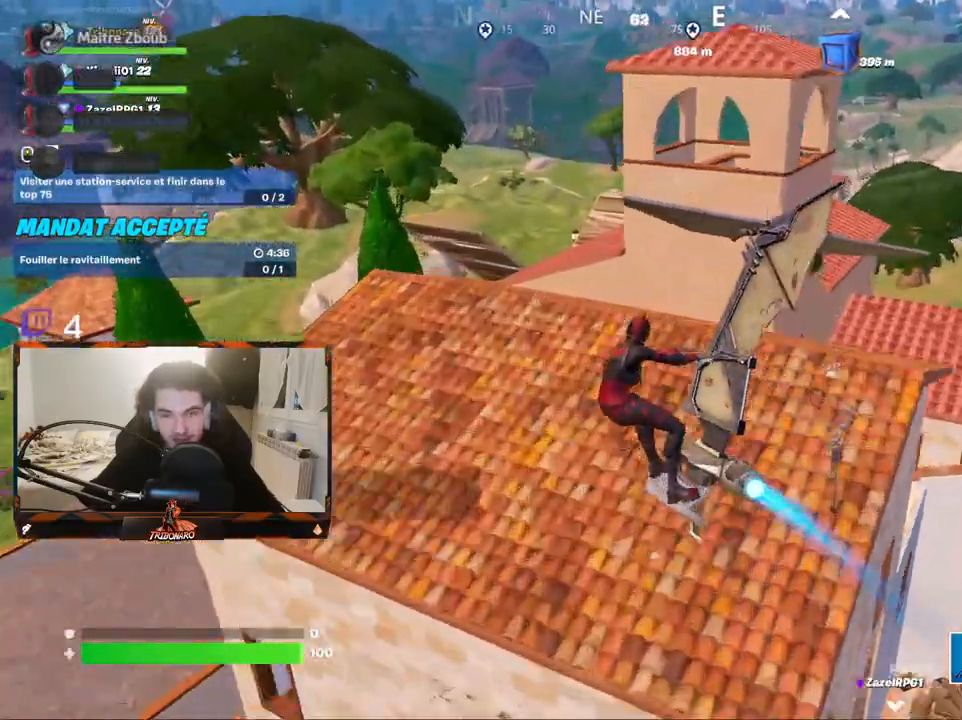
{"keys": ["z"], "mouse": [], "mouse_move": "still", "events": []}
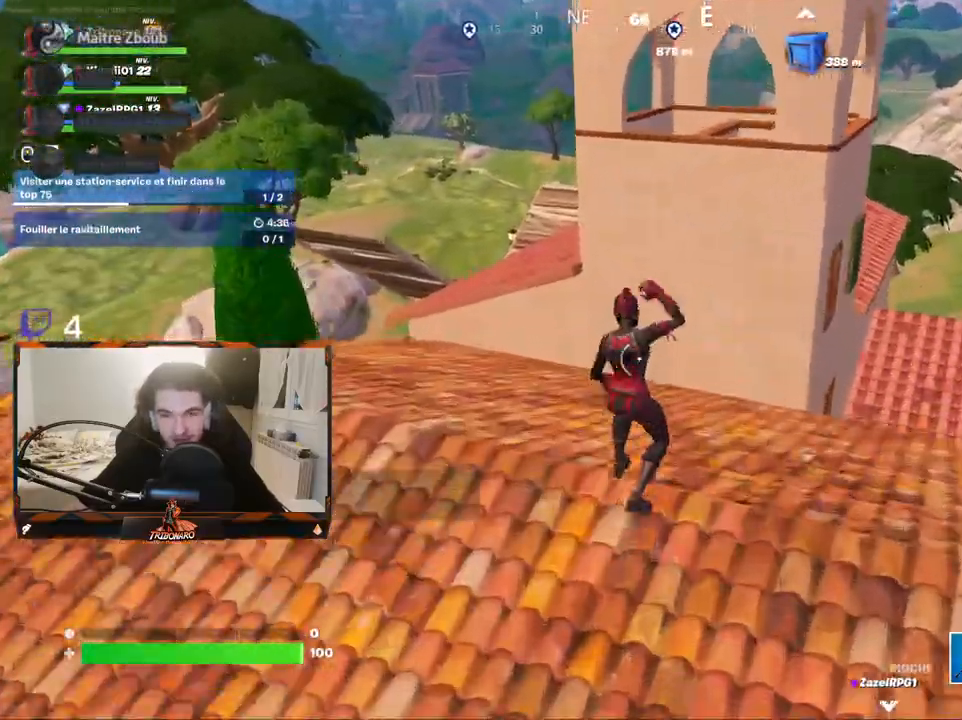
{"keys": ["z"], "mouse": [], "mouse_move": "still", "events": [[84, "x", "down"], [217, "x", "up"], [400, "q", "down"], [500, "q", "up"]]}
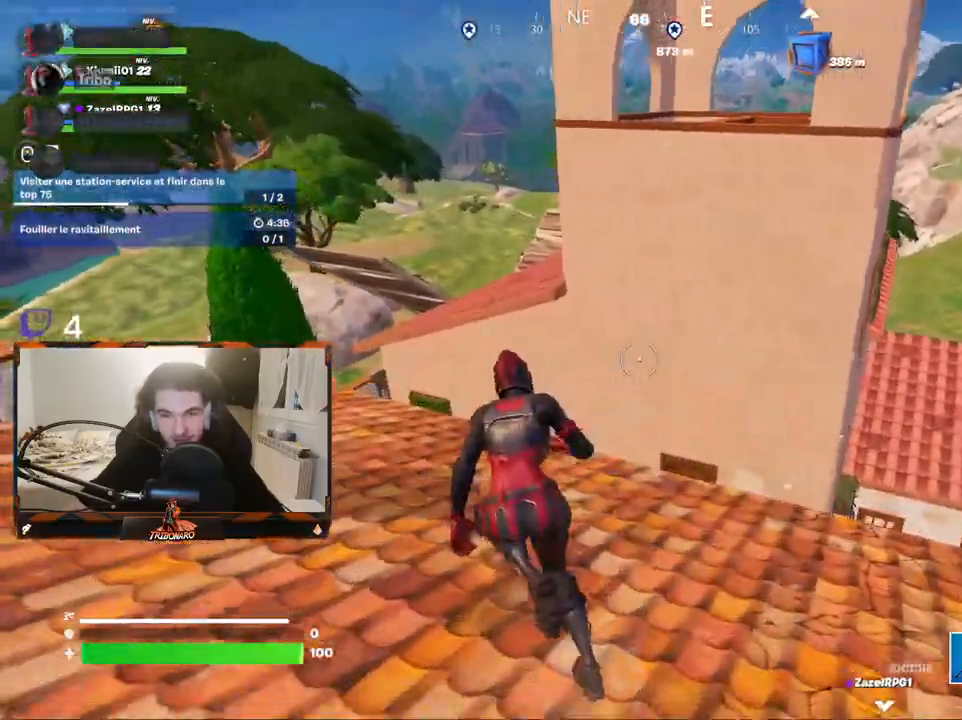
{"keys": ["z"], "mouse": [], "mouse_move": "still", "events": [[334, "space", "down"], [467, "space", "up"]]}
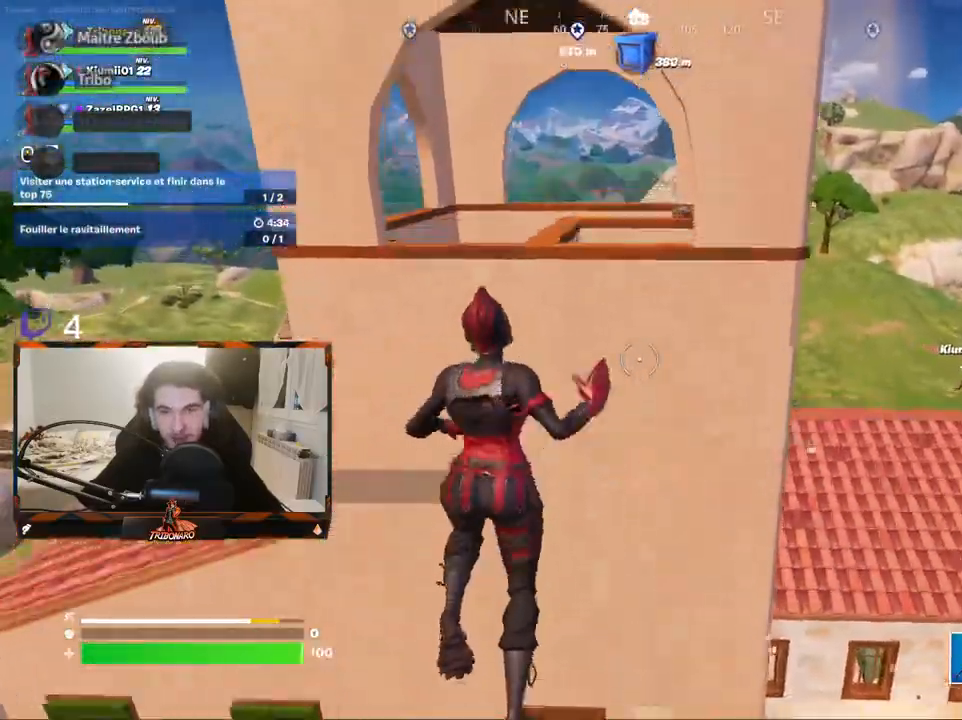
{"keys": ["space", "z"], "mouse": [], "mouse_move": "still", "events": [[434, "space", "down"]]}
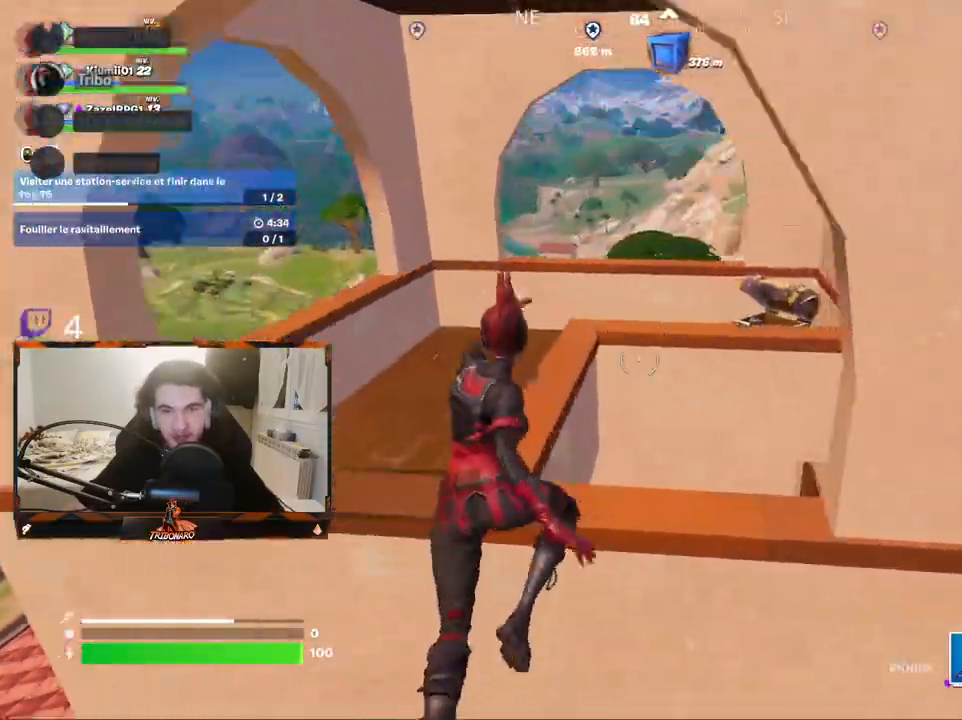
{"keys": ["q", "z"], "mouse": [], "mouse_move": "down-left", "events": [[134, "space", "up"], [450, "q", "down"]]}
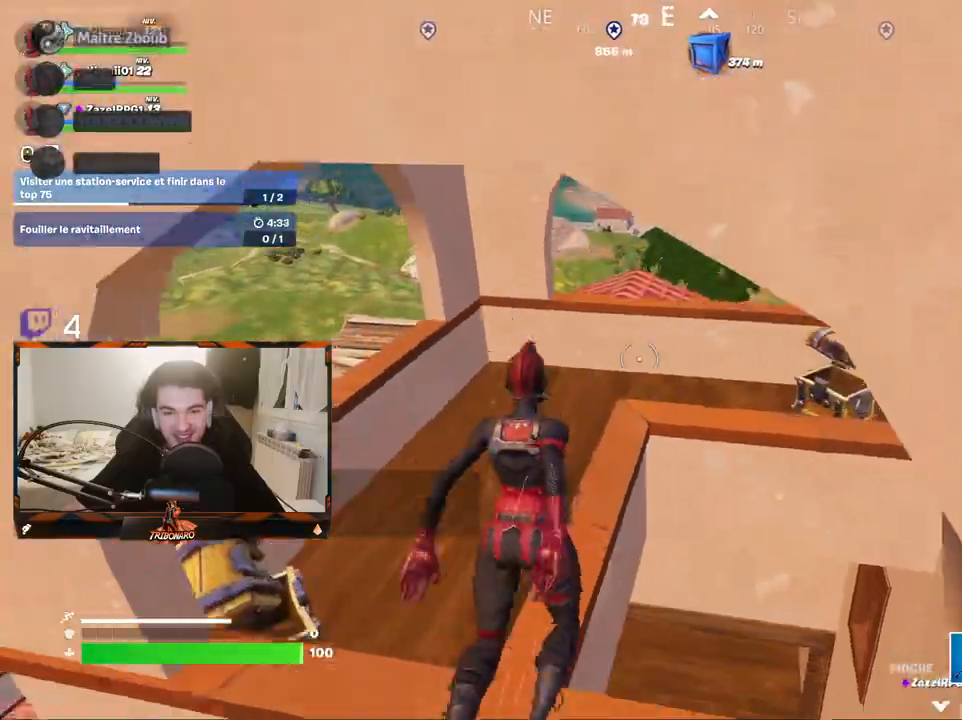
{"keys": ["z"], "mouse": [], "mouse_move": "left", "events": [[100, "q", "up"]]}
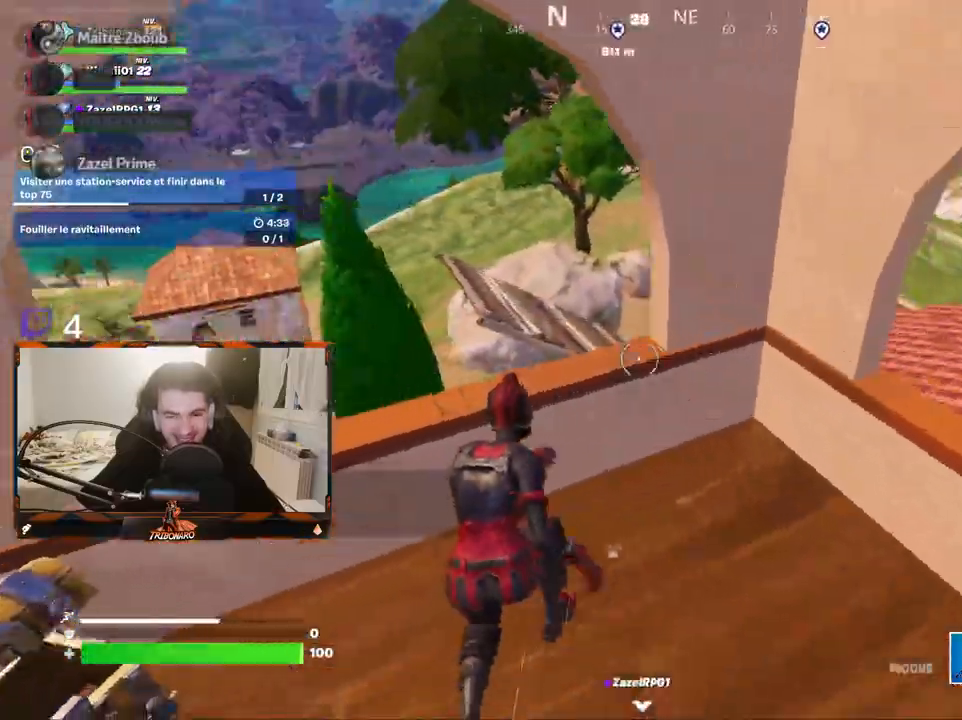
{"keys": ["z"], "mouse": [], "mouse_move": "right", "events": [[150, "space", "down"], [250, "q", "down"], [300, "space", "up"], [350, "q", "up"]]}
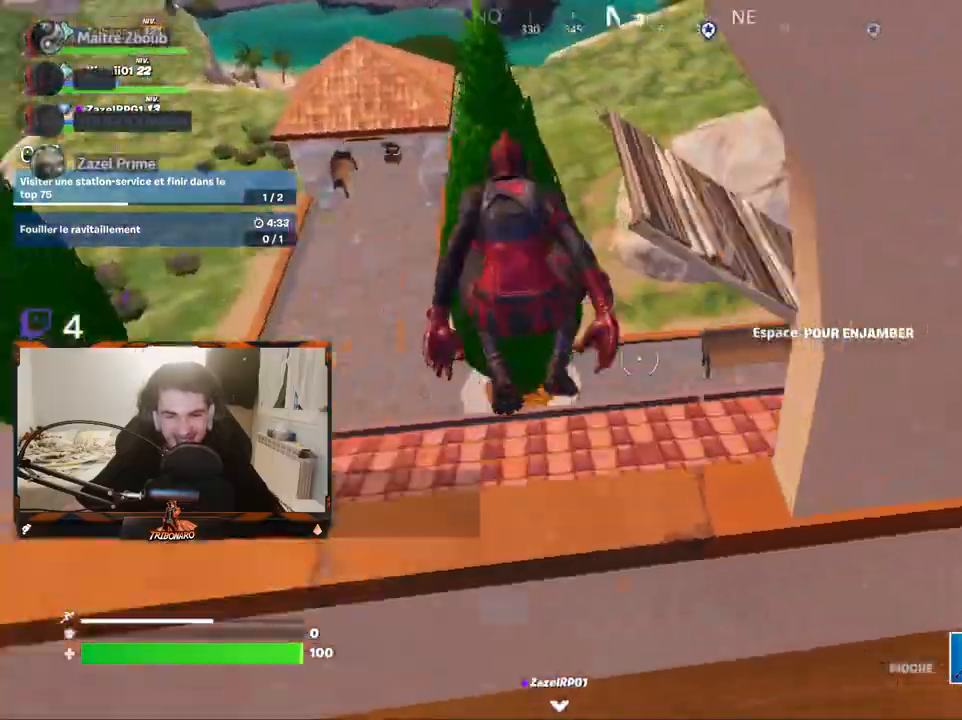
{"keys": ["z"], "mouse": [], "mouse_move": "still", "events": []}
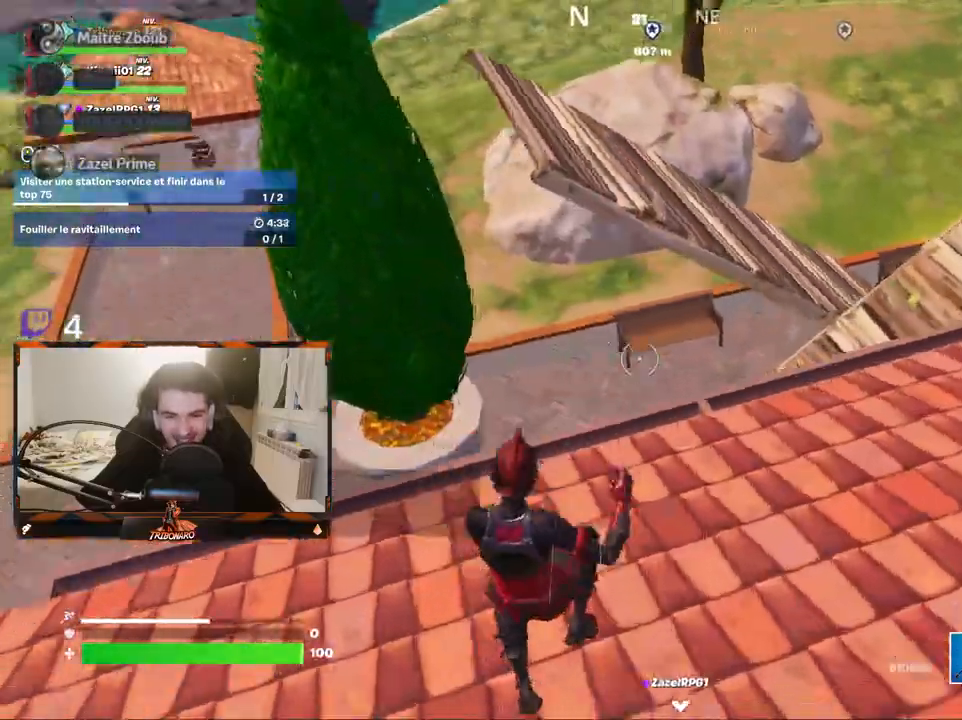
{"keys": ["z"], "mouse": [], "mouse_move": "right", "events": [[17, "q", "down"], [167, "q", "up"]]}
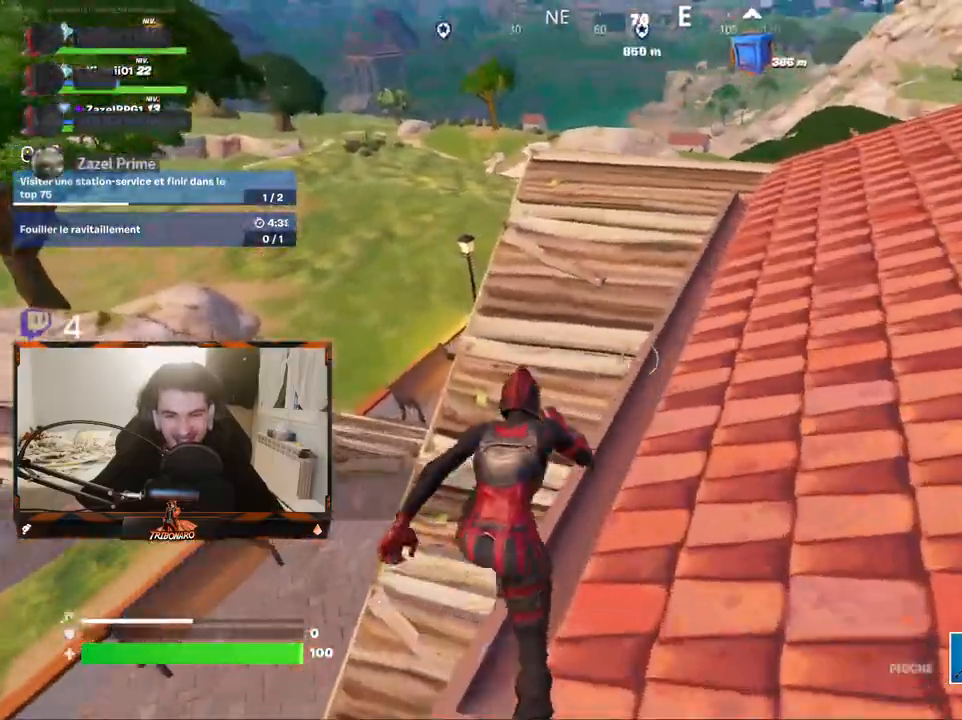
{"keys": ["z"], "mouse": [], "mouse_move": "left", "events": [[84, "q", "down"], [167, "q", "up"], [267, "x", "down"], [367, "x", "up"]]}
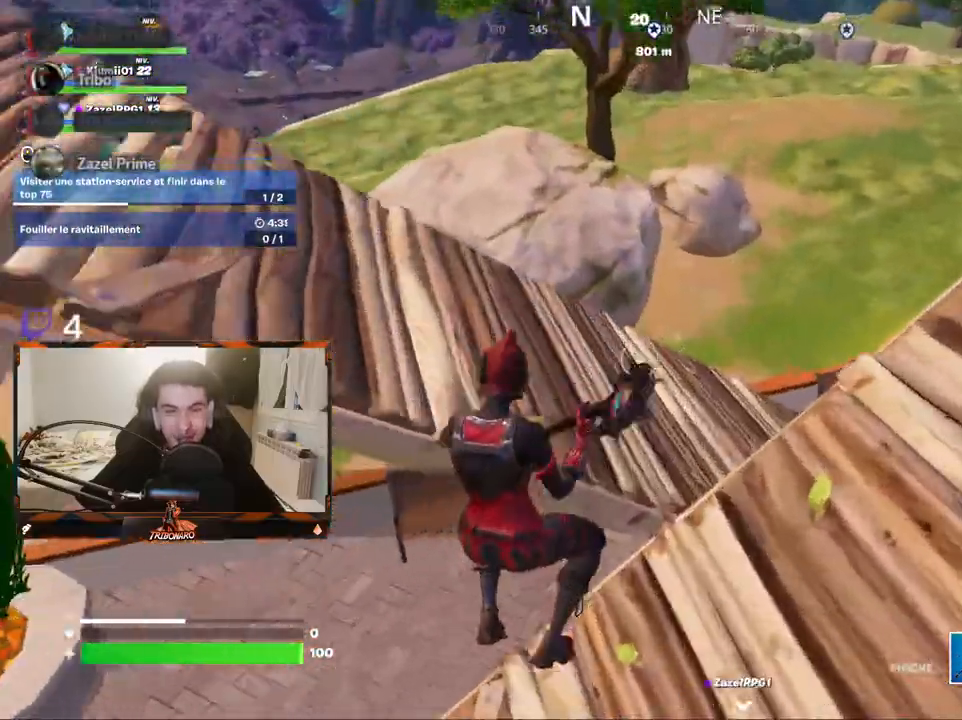
{"keys": ["z"], "mouse": [], "mouse_move": "left", "events": [[100, "d", "down"], [417, "d", "up"]]}
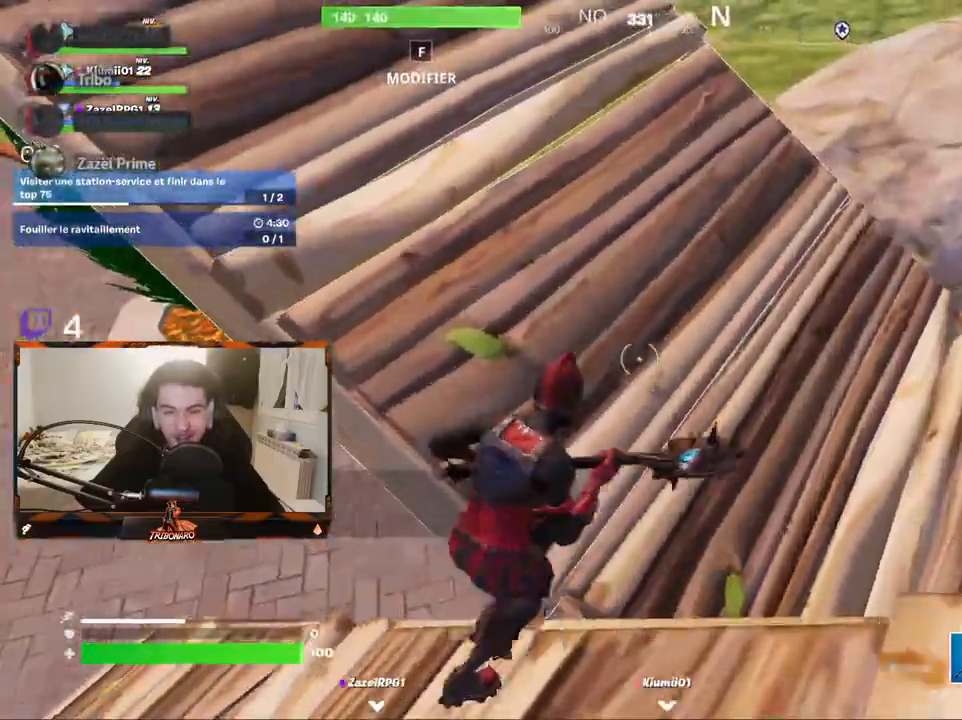
{"keys": ["z"], "mouse": [], "mouse_move": "up", "events": []}
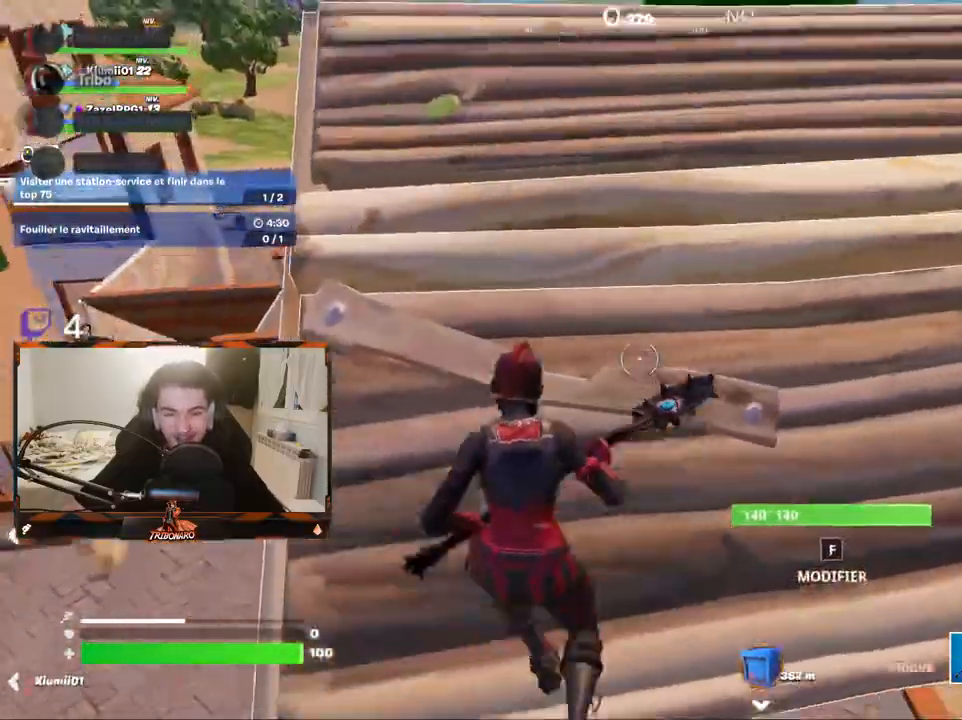
{"keys": ["z"], "mouse": [], "mouse_move": "down-right", "events": []}
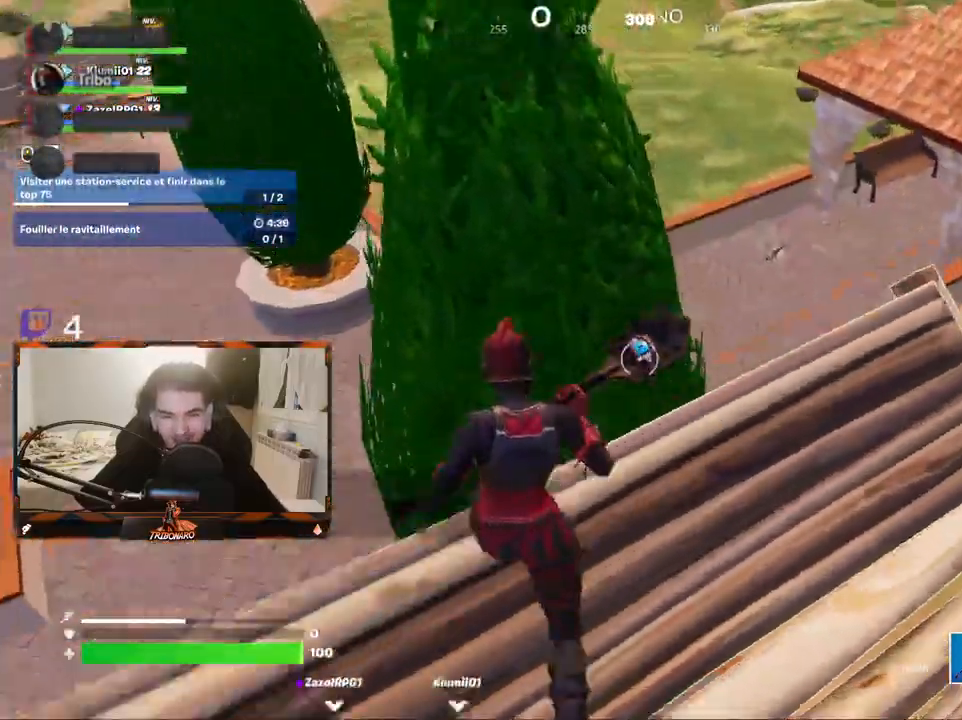
{"keys": ["z"], "mouse": [], "mouse_move": "down-right", "events": [[284, "d", "down"], [467, "d", "up"]]}
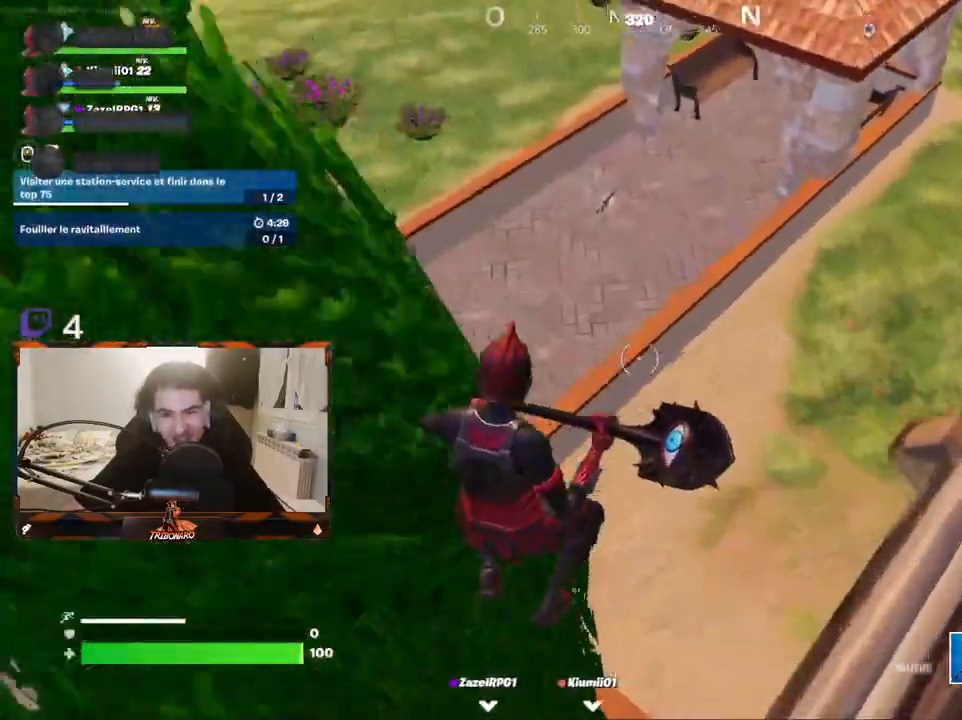
{"keys": ["z"], "mouse": [], "mouse_move": "up-left", "events": [[200, "q", "down"], [400, "q", "up"]]}
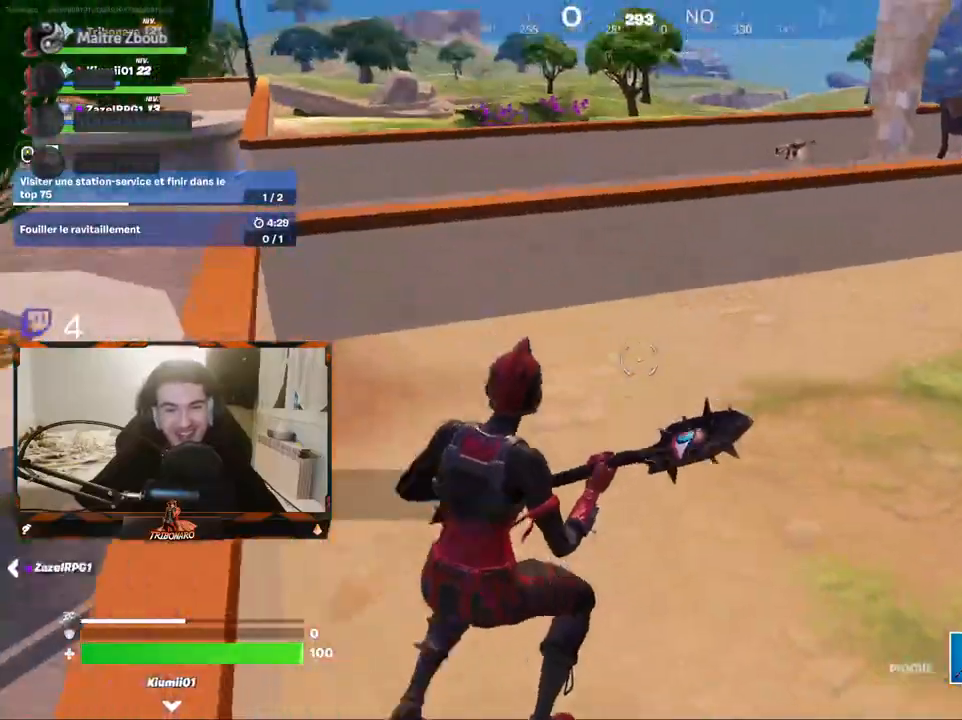
{"keys": ["z"], "mouse": [], "mouse_move": "right", "events": [[84, "x", "down"], [217, "x", "up"], [400, "space", "down"], [500, "space", "up"]]}
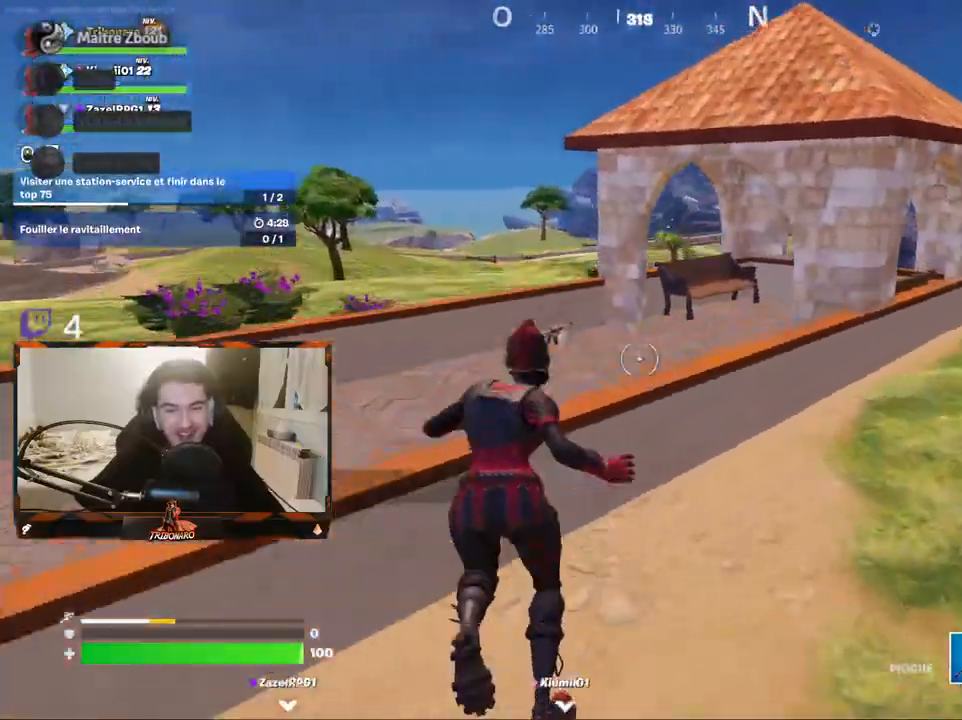
{"keys": ["z"], "mouse": [], "mouse_move": "right", "events": []}
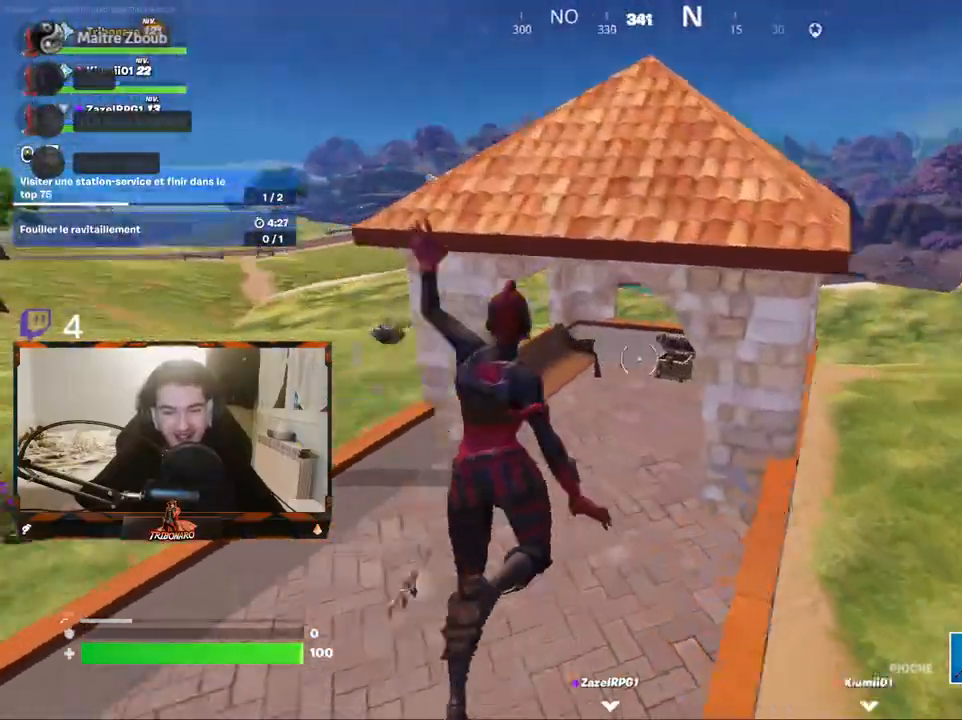
{"keys": ["z"], "mouse": [], "mouse_move": "down-left", "events": [[117, "q", "down"], [300, "q", "up"]]}
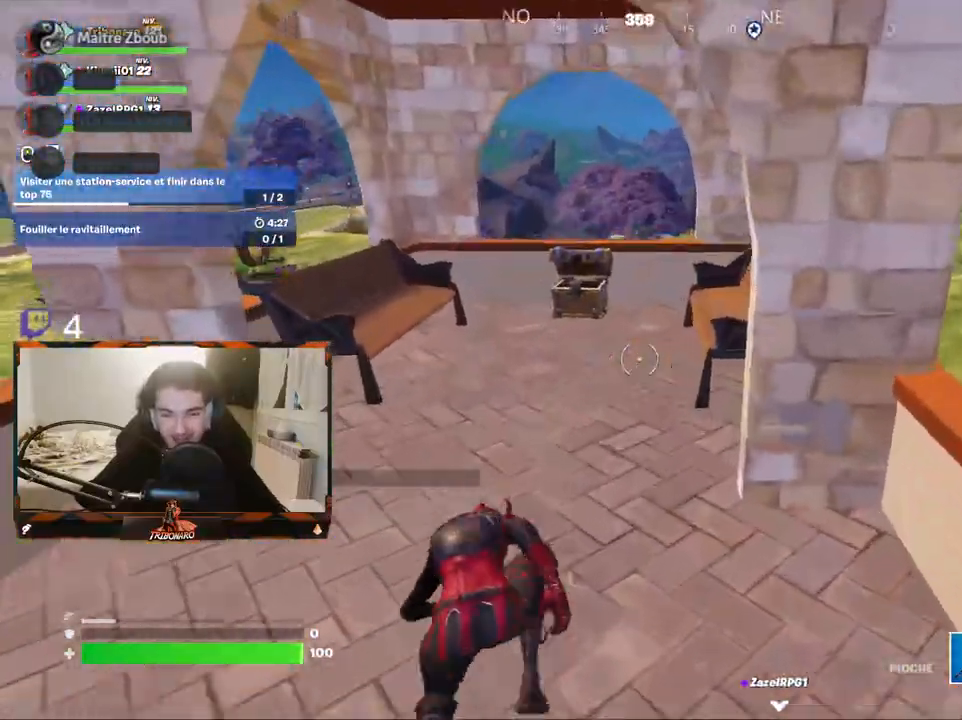
{"keys": ["z"], "mouse": [], "mouse_move": "up", "events": [[217, "d", "down"], [317, "d", "up"], [400, "q", "down"], [450, "q", "up"]]}
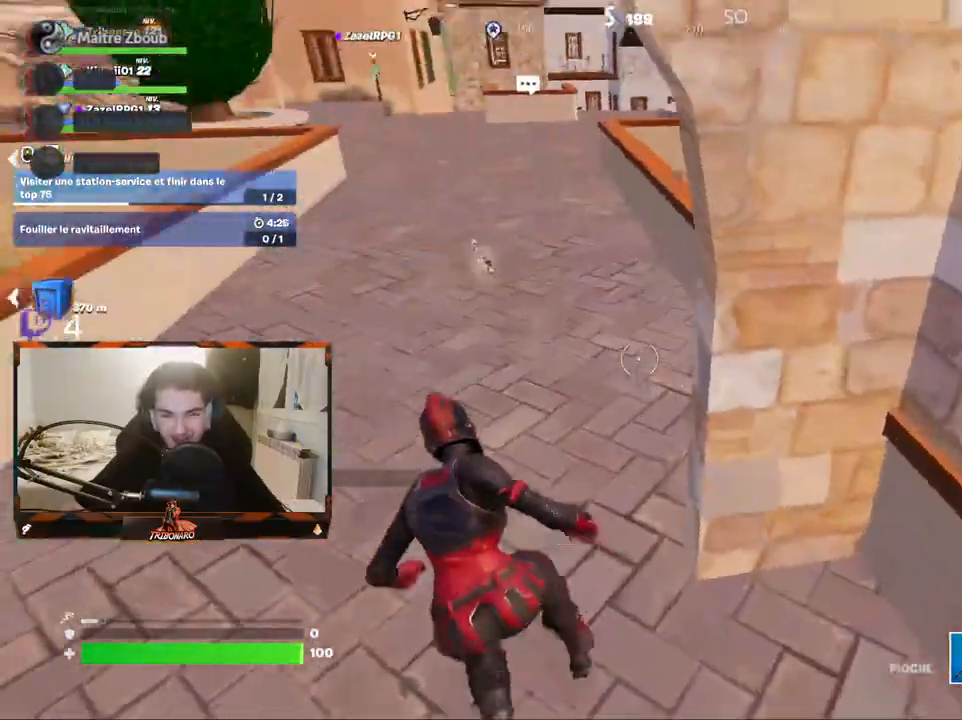
{"keys": ["z"], "mouse": [], "mouse_move": "still", "events": [[184, "x", "down"], [284, "x", "up"]]}
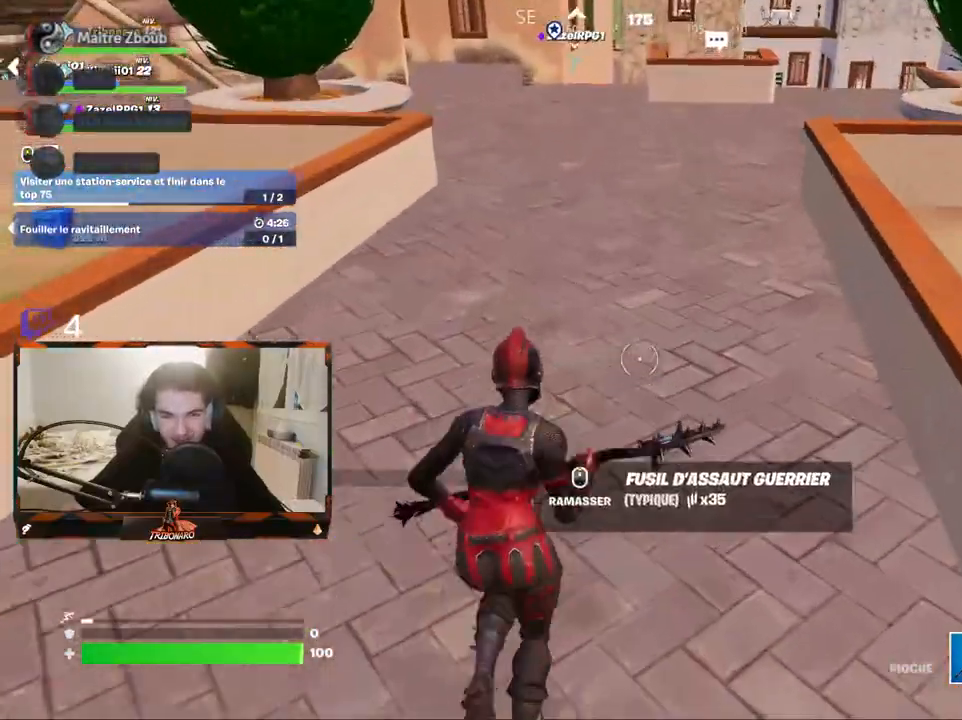
{"keys": [], "mouse": [], "mouse_move": "right", "events": [[117, "q", "down"], [250, "z", "up"], [300, "q", "up"]]}
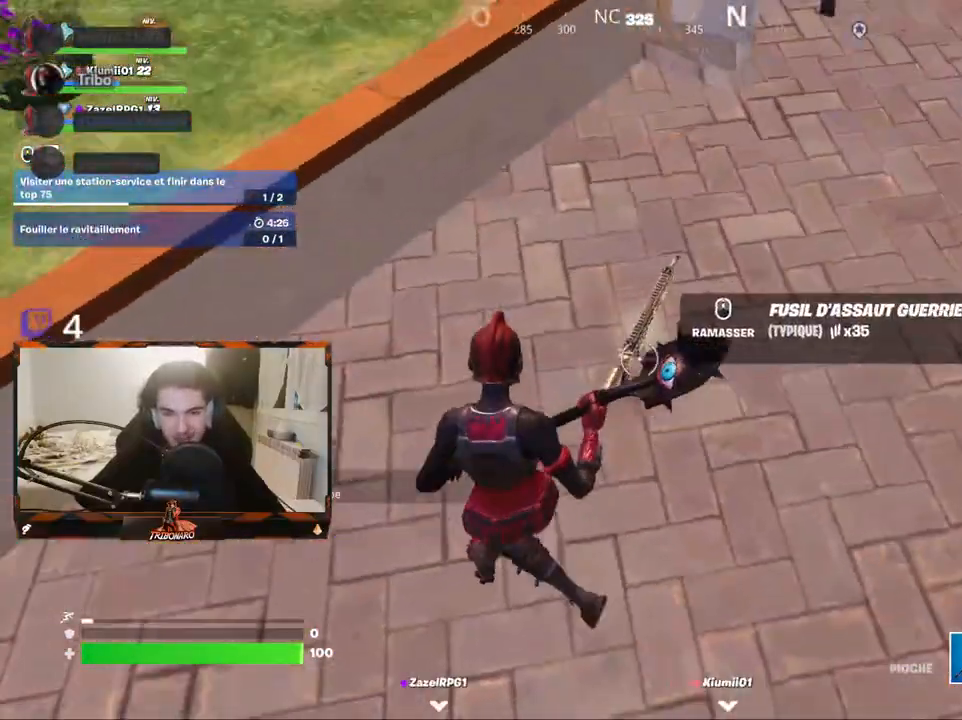
{"keys": ["z"], "mouse": [], "mouse_move": "still", "events": [[500, "z", "down"]]}
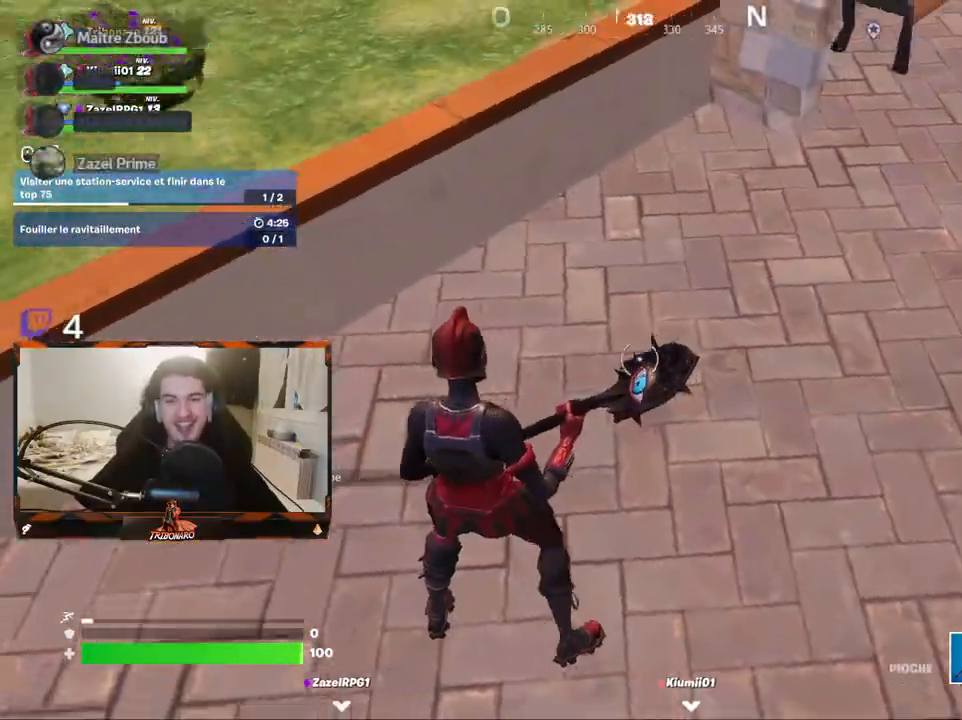
{"keys": ["z"], "mouse": [], "mouse_move": "up-left", "events": []}